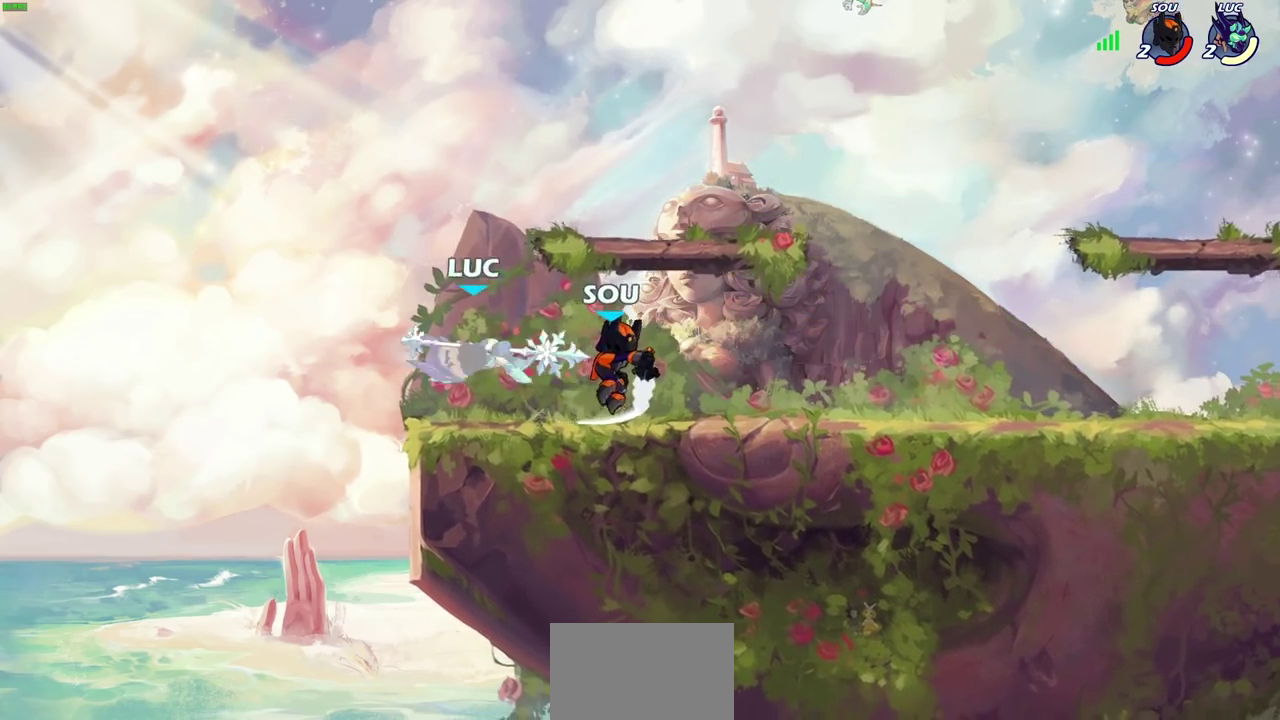
Gameplay with a controller (PlayStation layout); each line is a JSON object with the inputs held at the frame after it (dt_ms = milliseconds from this image to that frame). "events" lists button and stick changes between this image and that frame as [ms after this image, input, new state], when the widget could be followed in between.
{"dt_ms": 700, "buttons": [], "left_stick": "down", "right_stick": "center", "events": [[233, "CROSS", "down"], [267, "left_stick", "up"], [383, "CROSS", "up"], [450, "left_stick", "down-left"], [550, "left_stick", "right"], [683, "left_stick", "down"]]}
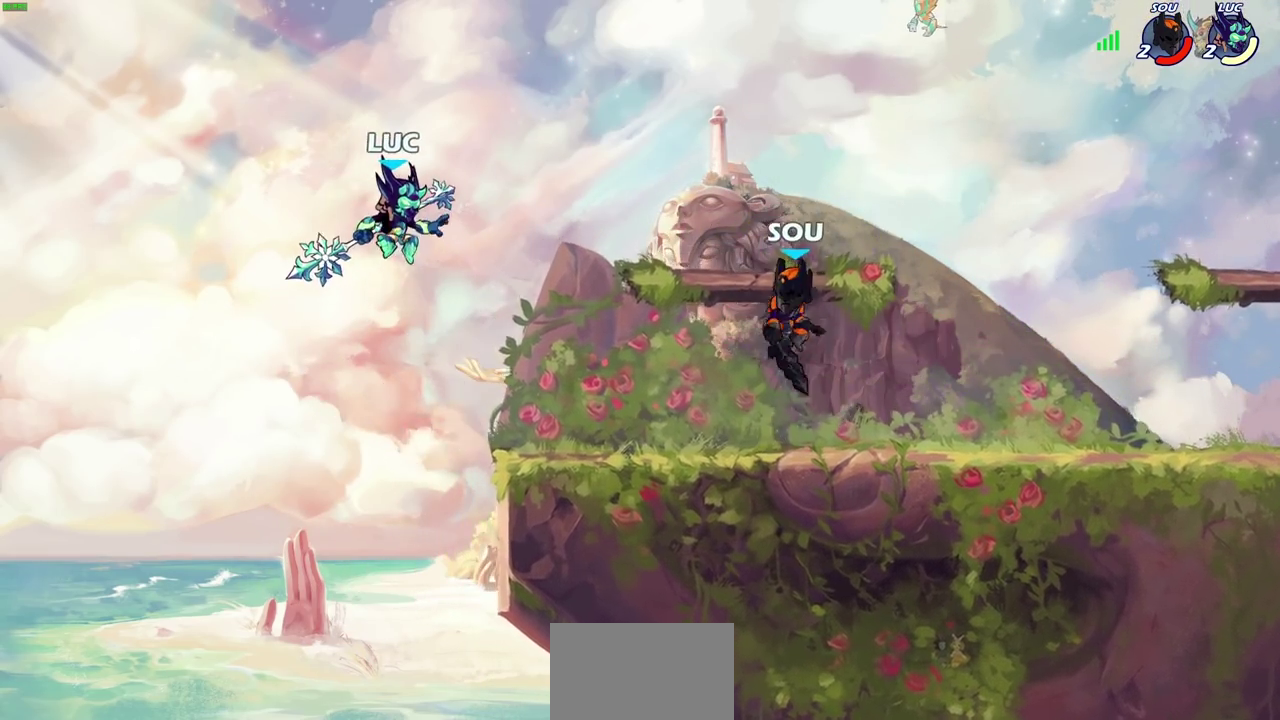
{"dt_ms": 700, "buttons": [], "left_stick": "center", "right_stick": "center", "events": [[150, "left_stick", "right"], [250, "SQUARE", "down"], [350, "SQUARE", "up"], [467, "left_stick", "left"], [600, "left_stick", "center"]]}
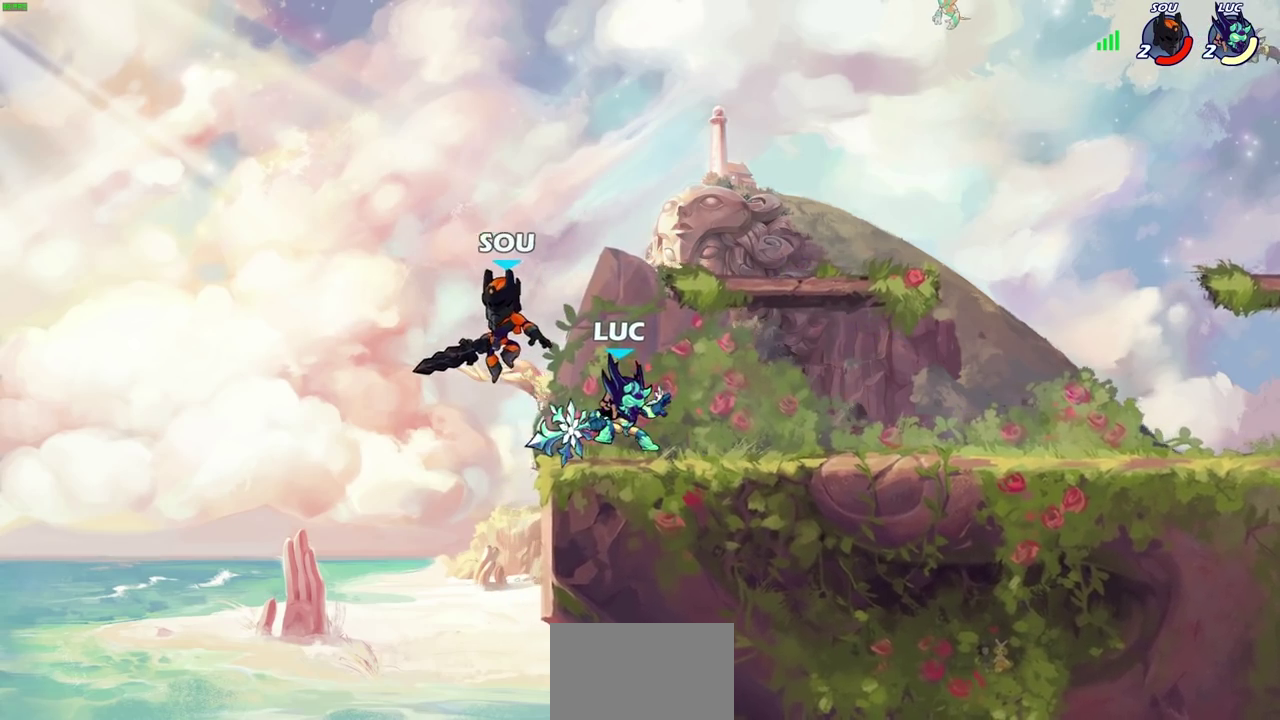
{"dt_ms": 300, "buttons": ["R2"], "left_stick": "right", "right_stick": "center", "events": [[167, "left_stick", "right"], [267, "R2", "down"]]}
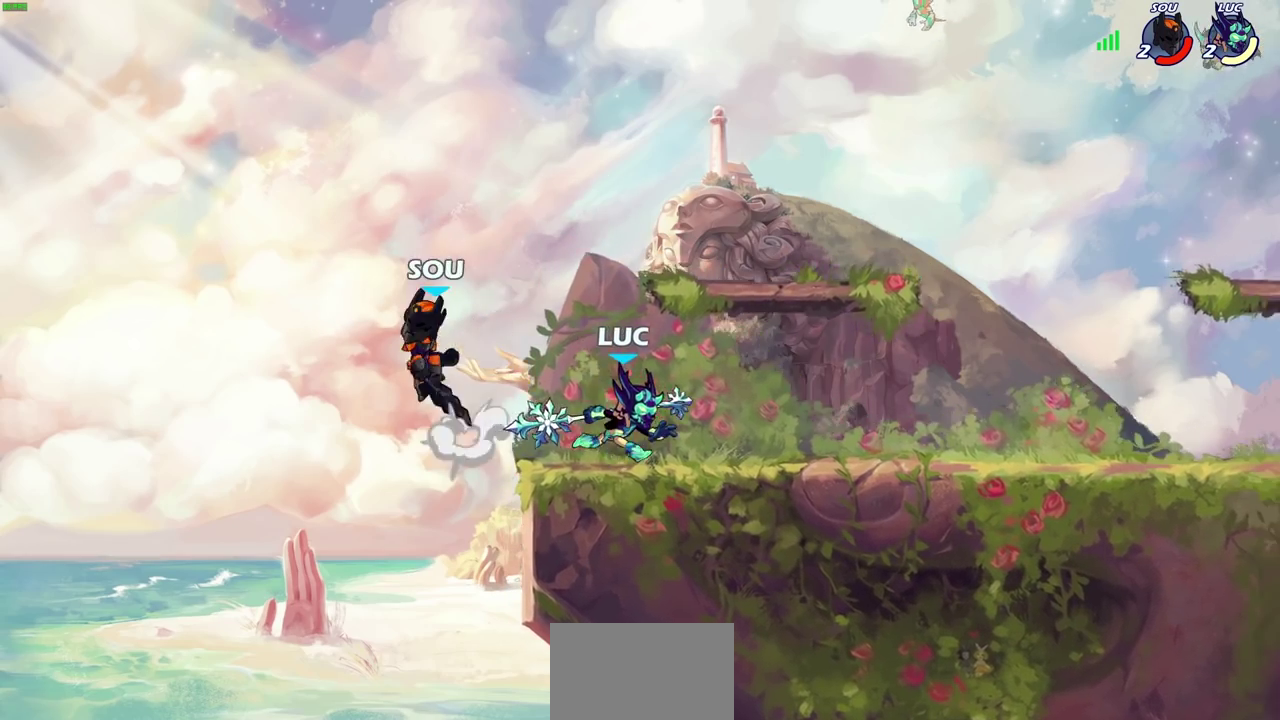
{"dt_ms": 400, "buttons": [], "left_stick": "center", "right_stick": "center", "events": [[50, "left_stick", "down-left"], [67, "R2", "up"], [133, "left_stick", "left"], [150, "R2", "down"], [233, "R2", "up"], [283, "left_stick", "down-left"], [317, "CIRCLE", "down"], [383, "CIRCLE", "up"], [383, "left_stick", "center"]]}
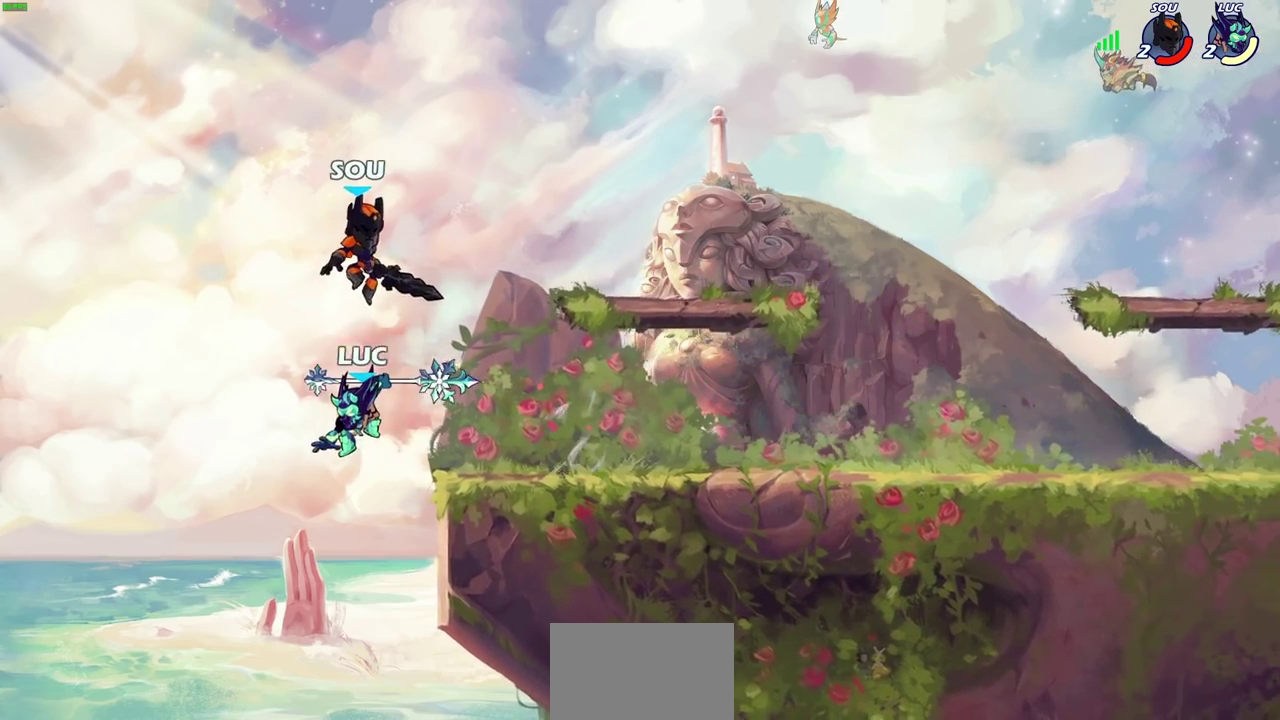
{"dt_ms": 800, "buttons": ["CROSS"], "left_stick": "right", "right_stick": "center", "events": [[717, "left_stick", "right"], [767, "CROSS", "down"]]}
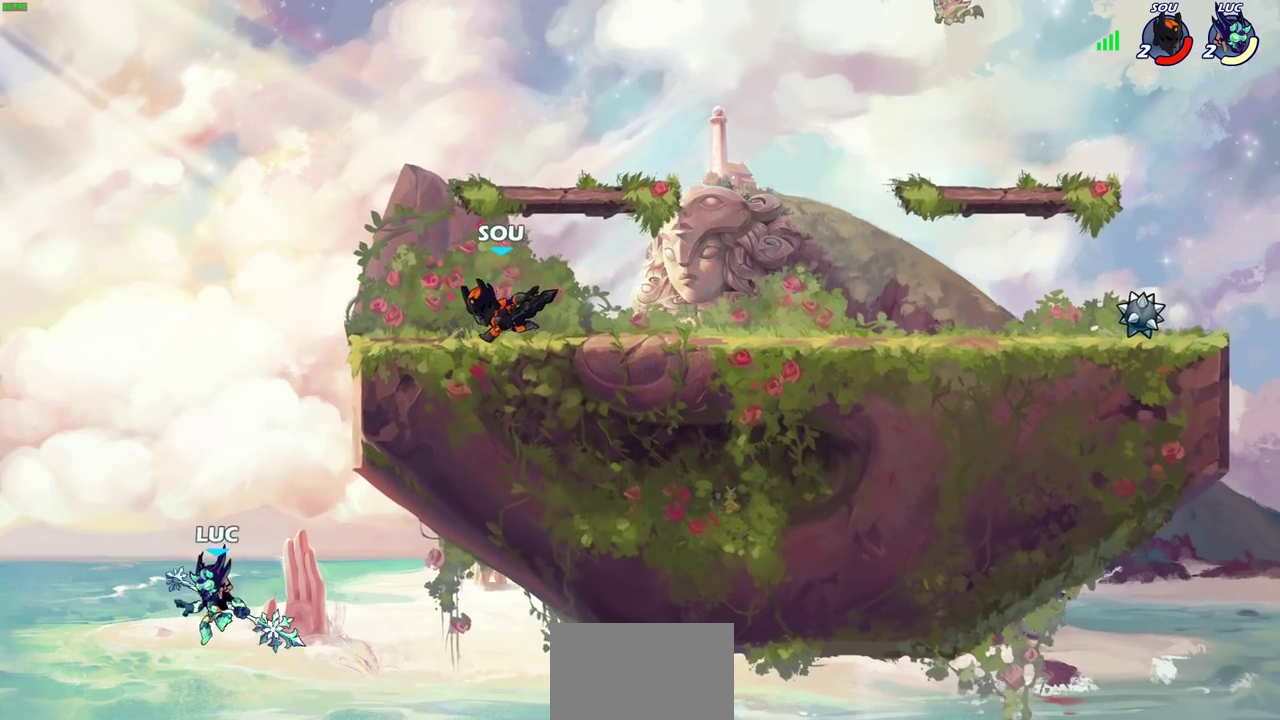
{"dt_ms": 300, "buttons": ["CIRCLE"], "left_stick": "up", "right_stick": "center", "events": [[33, "left_stick", "down-left"], [67, "CIRCLE", "down"], [67, "CROSS", "up"], [183, "left_stick", "down-right"], [300, "left_stick", "up"]]}
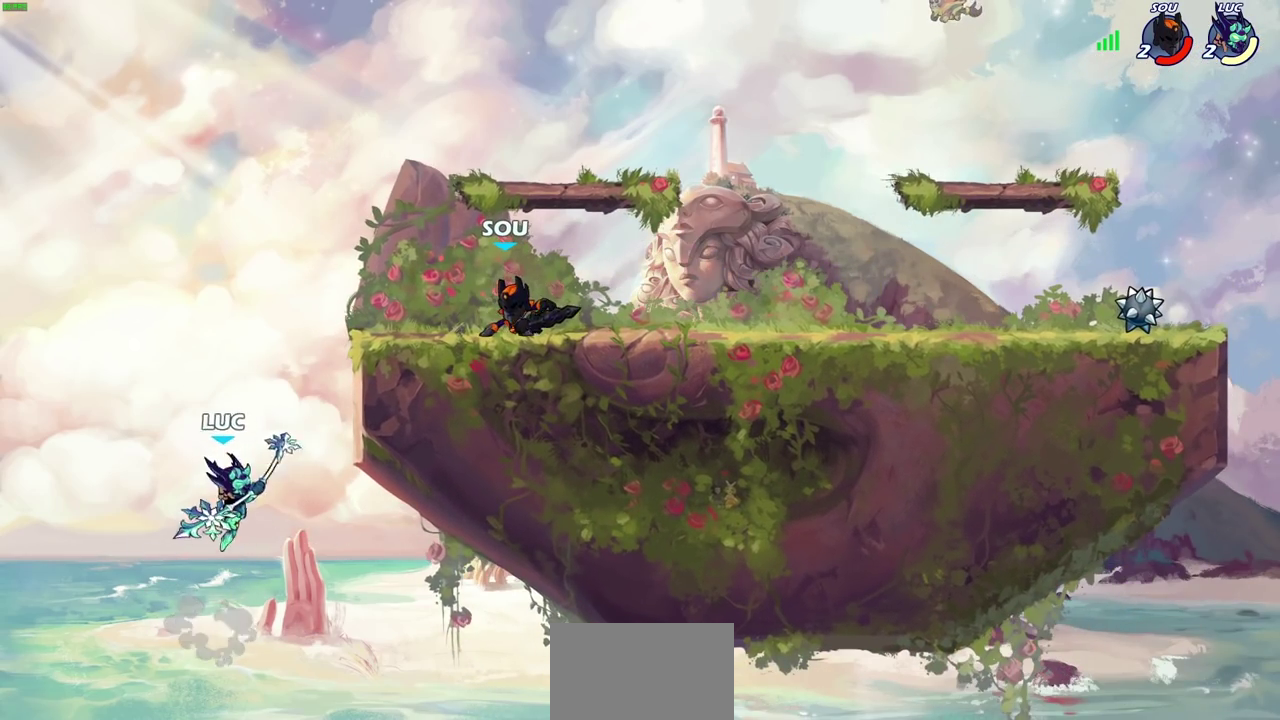
{"dt_ms": 600, "buttons": ["CROSS"], "left_stick": "up-right", "right_stick": "center"}
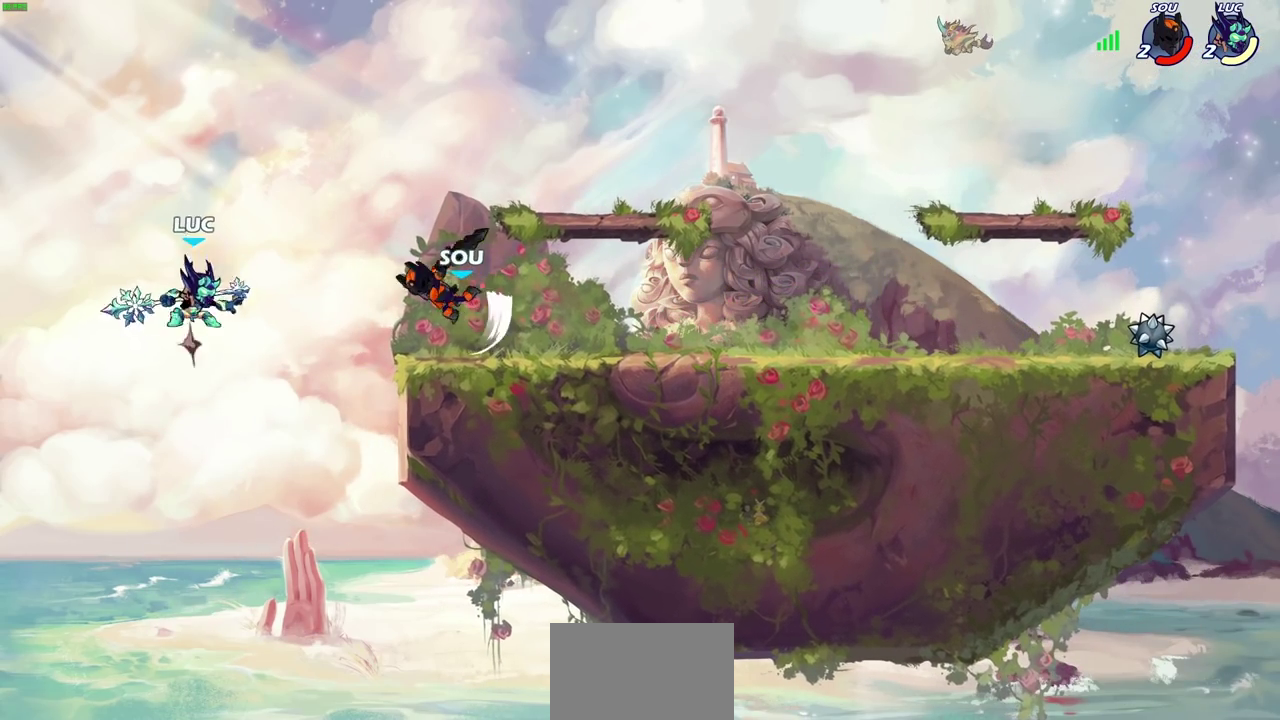
{"dt_ms": 400, "buttons": [], "left_stick": "right", "right_stick": "center"}
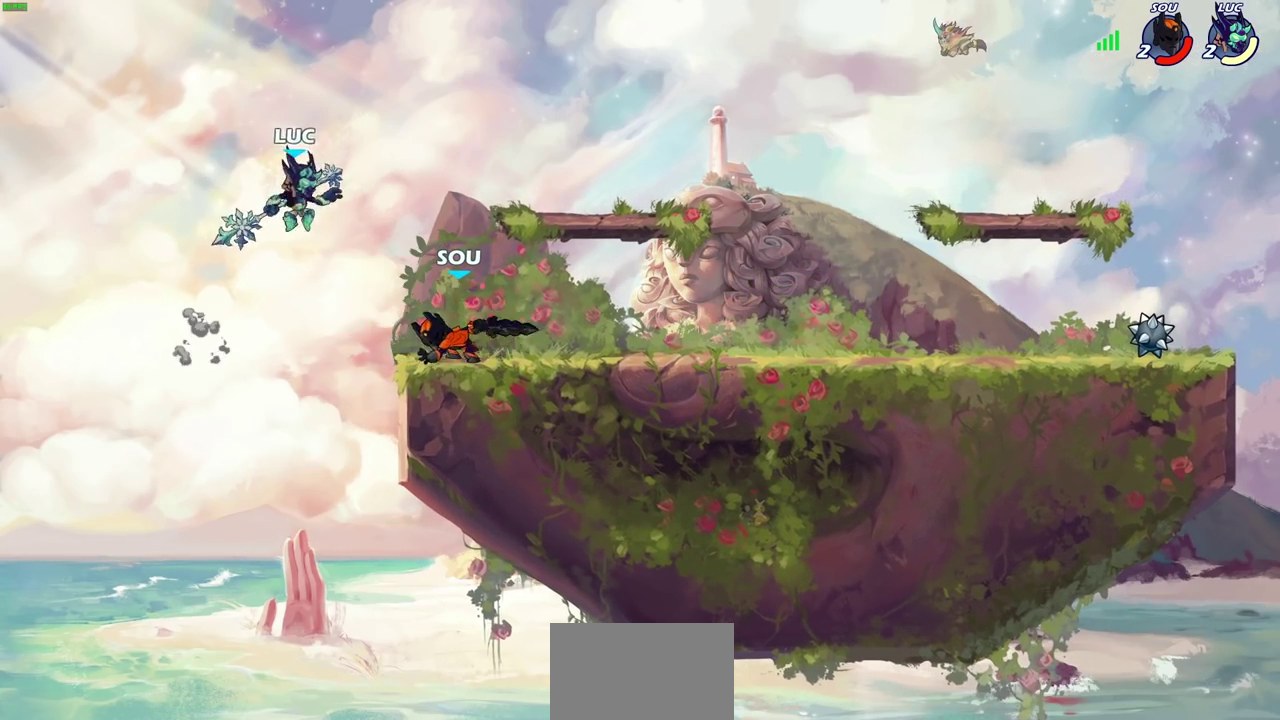
{"dt_ms": 500, "buttons": [], "left_stick": "up-right", "right_stick": "center", "events": [[33, "SQUARE", "down"], [100, "SQUARE", "up"], [167, "left_stick", "down-right"], [217, "left_stick", "up-left"], [350, "left_stick", "up-right"]]}
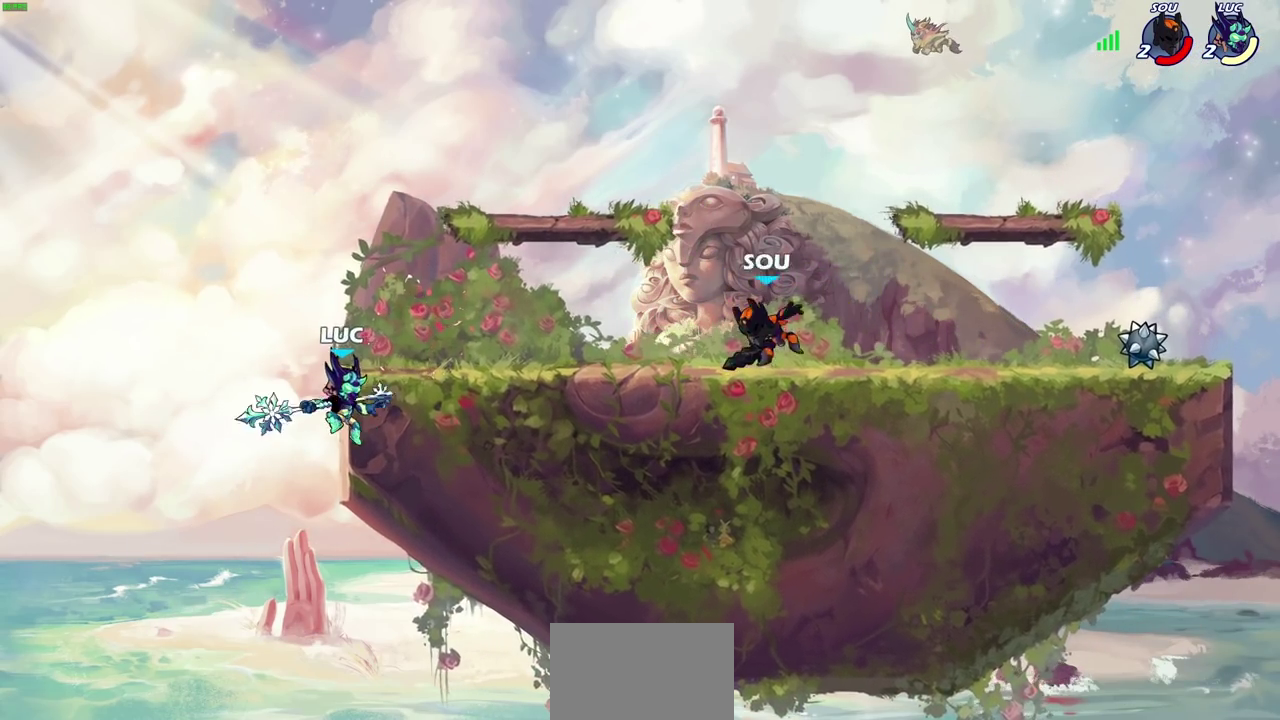
{"dt_ms": 600, "buttons": ["R1"], "left_stick": "down-right", "right_stick": "center", "events": [[50, "CROSS", "down"], [183, "CROSS", "up"], [250, "CROSS", "down"], [400, "CROSS", "up"], [450, "left_stick", "down-right"], [600, "R1", "down"]]}
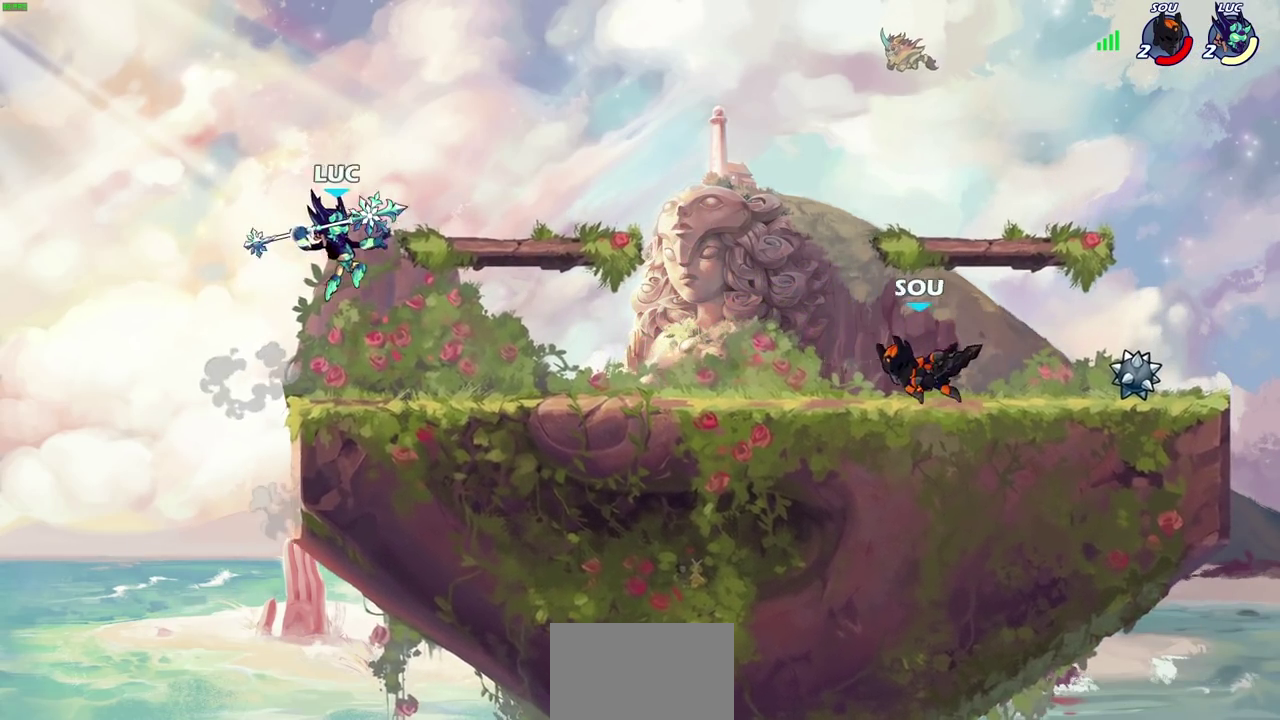
{"dt_ms": 400, "buttons": [], "left_stick": "right", "right_stick": "center", "events": [[50, "left_stick", "center"], [83, "R1", "up"], [350, "left_stick", "right"]]}
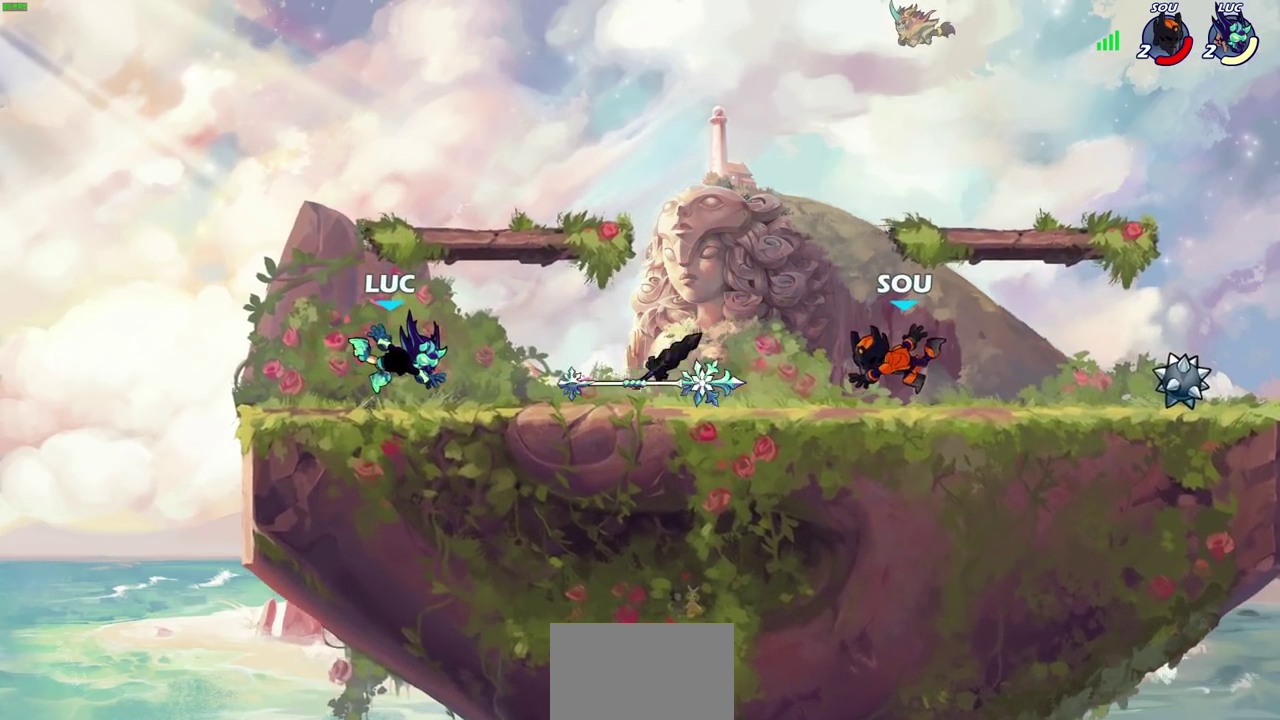
{"dt_ms": 300, "buttons": [], "left_stick": "up", "right_stick": "center", "events": [[83, "R2", "down"], [100, "left_stick", "up-left"], [217, "left_stick", "up"], [250, "R2", "up"]]}
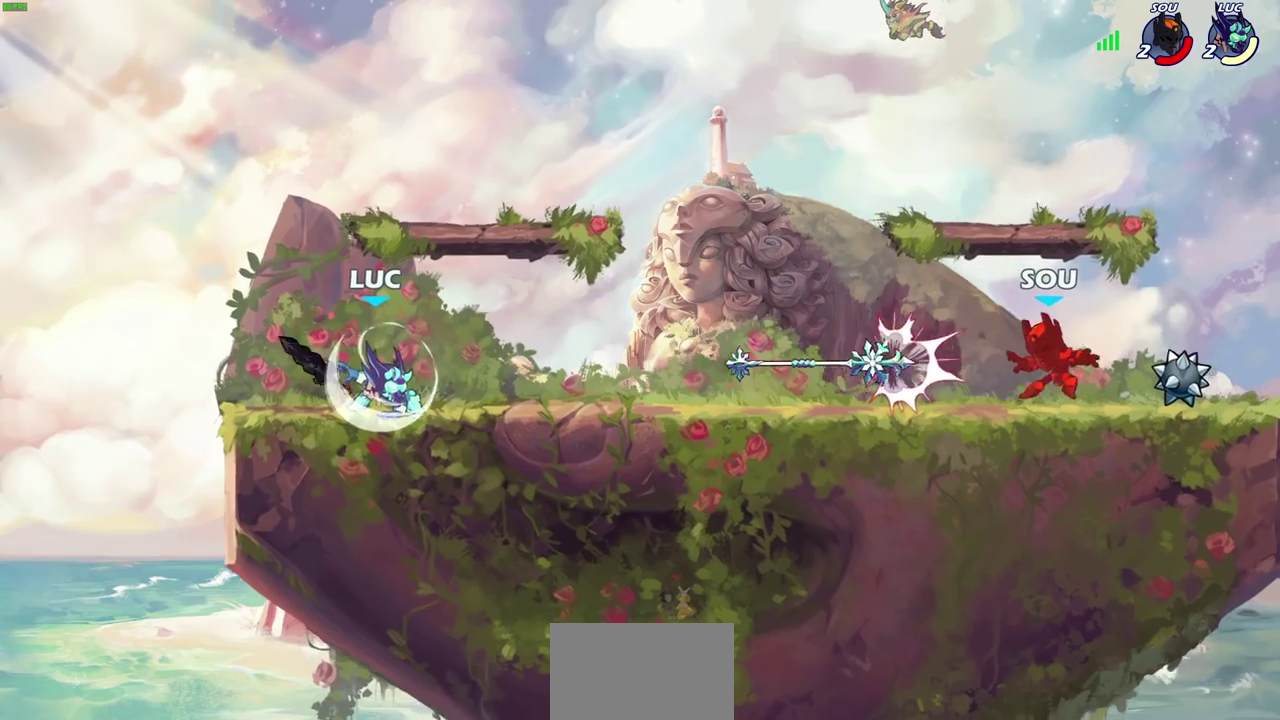
{"dt_ms": 700, "buttons": [], "left_stick": "right", "right_stick": "center", "events": [[17, "left_stick", "up-right"], [117, "left_stick", "right"], [233, "R2", "down"], [400, "R2", "up"]]}
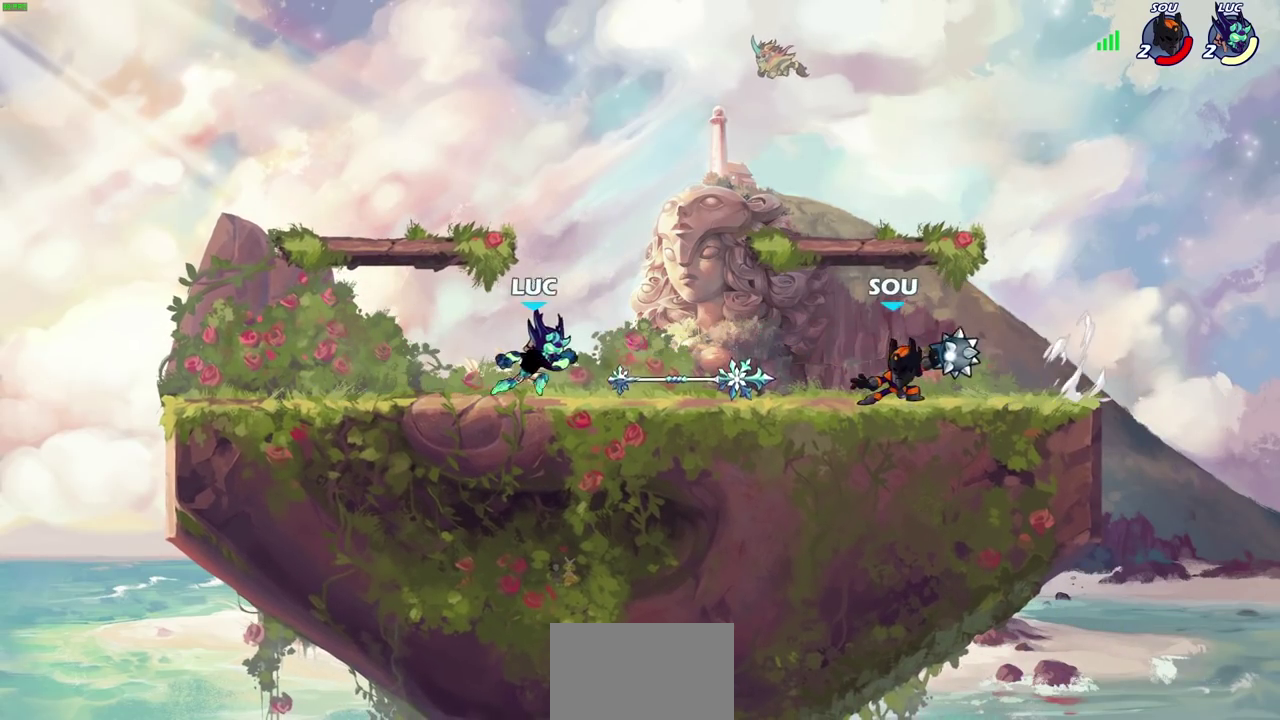
{"dt_ms": 300, "buttons": ["R2"], "left_stick": "up-left", "right_stick": "center"}
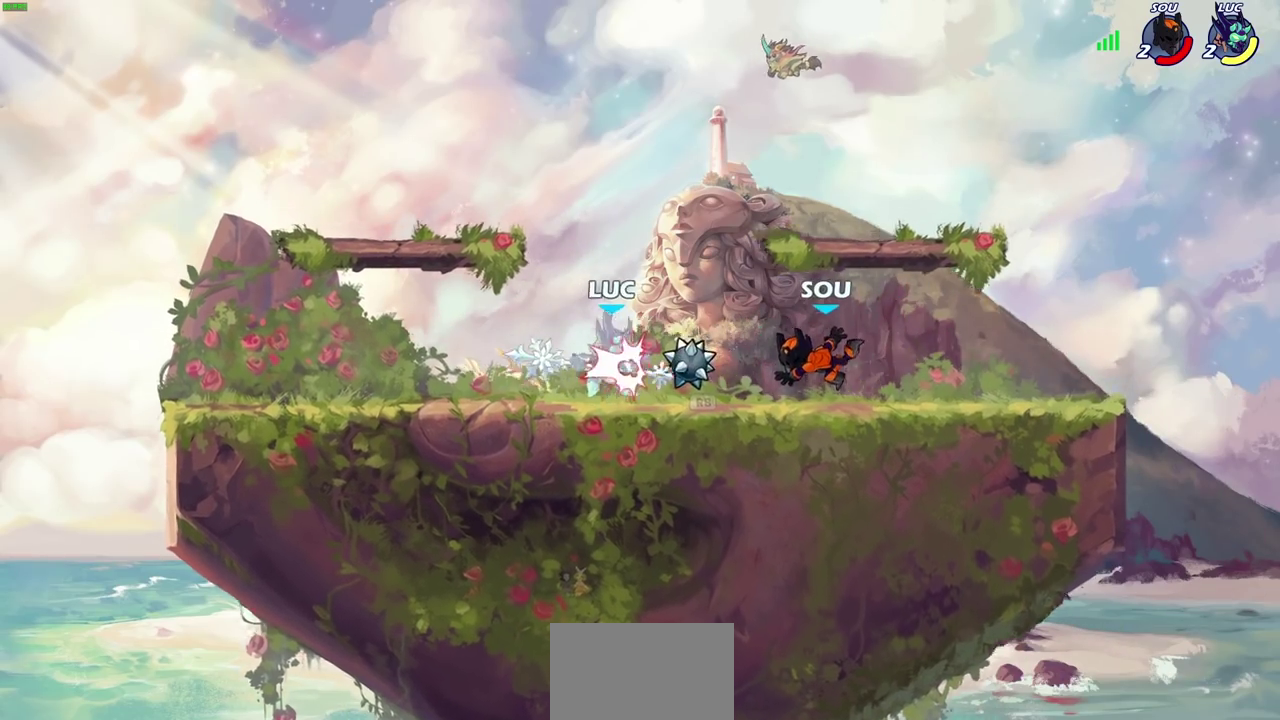
{"dt_ms": 800, "buttons": [], "left_stick": "center", "right_stick": "center"}
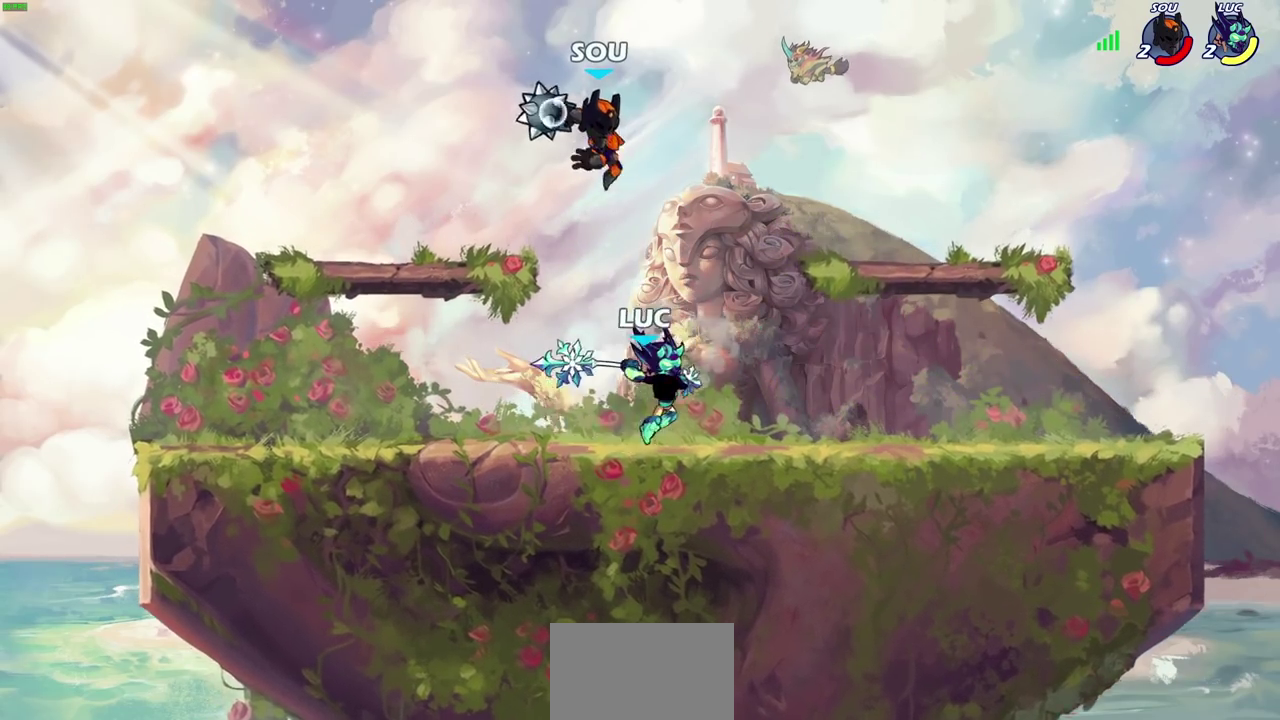
{"dt_ms": 400, "buttons": ["CROSS"], "left_stick": "center", "right_stick": "center", "events": [[367, "CROSS", "down"]]}
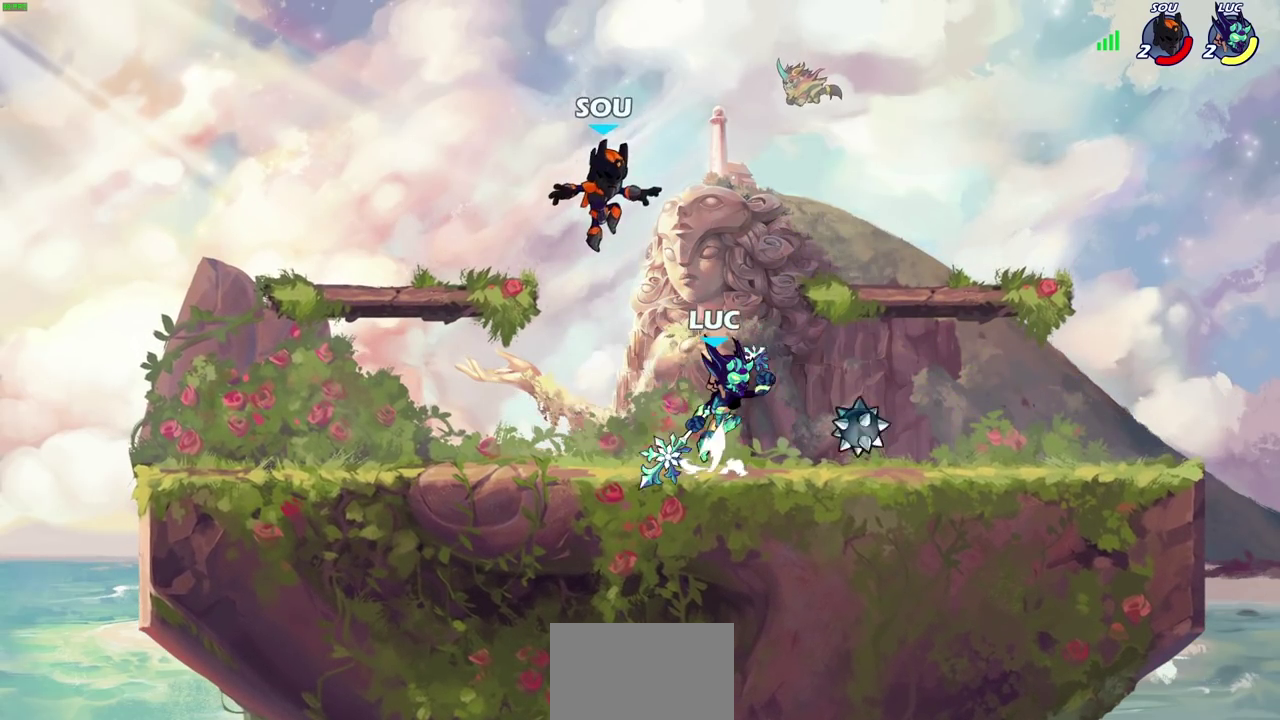
{"dt_ms": 500, "buttons": [], "left_stick": "center", "right_stick": "center", "events": [[67, "CROSS", "up"], [117, "R2", "down"], [133, "left_stick", "down"], [150, "CIRCLE", "down"], [200, "left_stick", "center"], [217, "CIRCLE", "up"], [233, "R2", "up"]]}
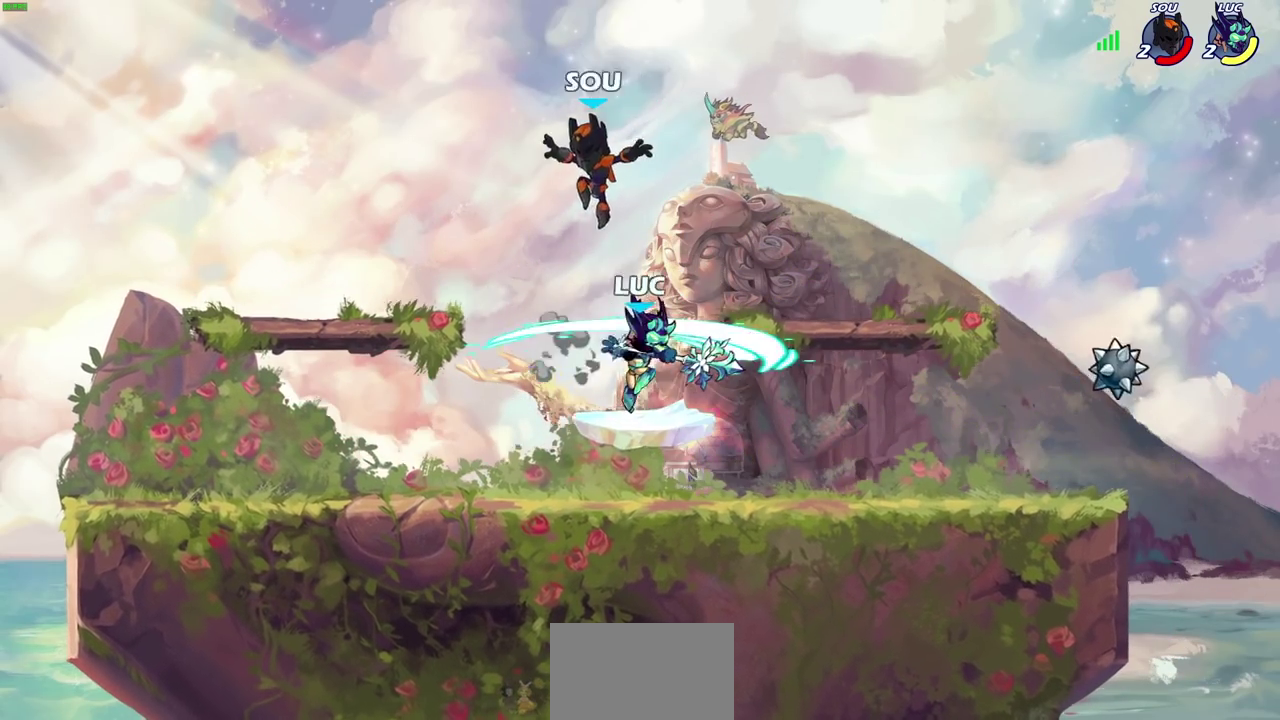
{"dt_ms": 500, "buttons": [], "left_stick": "right", "right_stick": "center", "events": [[417, "left_stick", "right"]]}